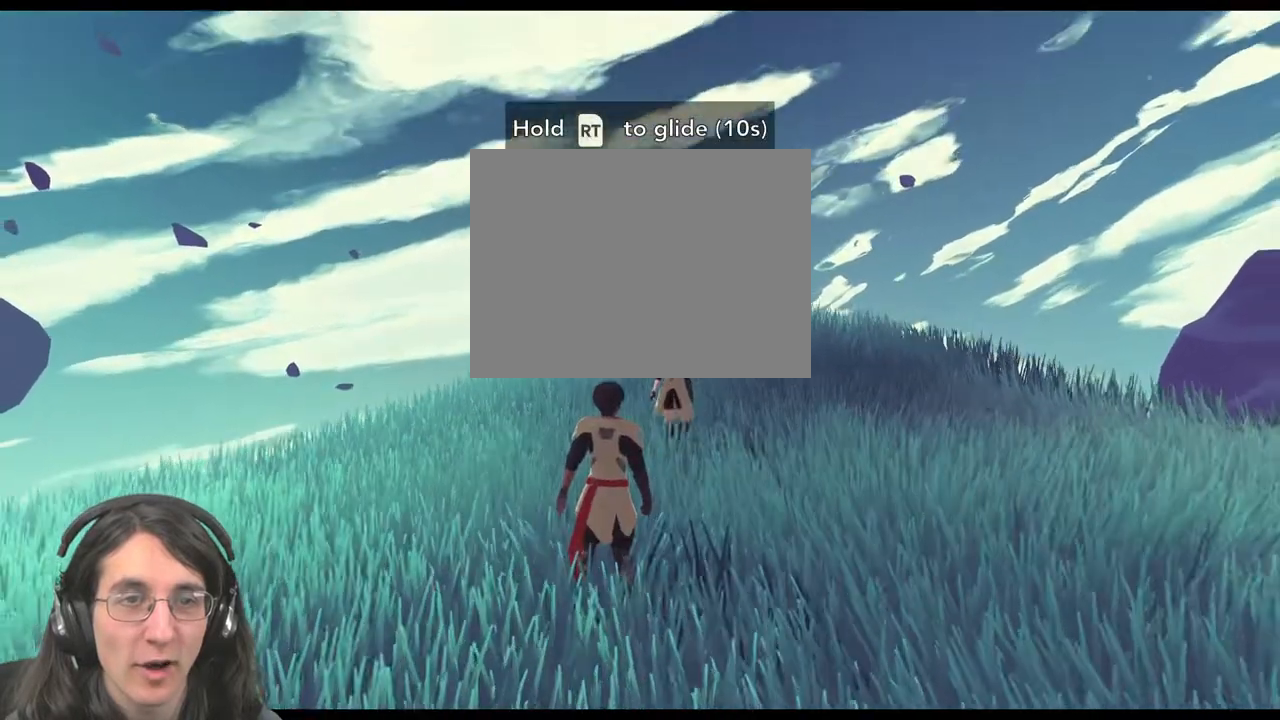
Gameplay with a controller (Xbox layout); each line is a JSON object with the inputs held at the frame after it. "events" lists button and stick changes between this image and that frame as [ms after this image, input, new state], when the widget could be followed in between. Not read: right_stick.
{"buttons": ["R2"], "left_stick": "center", "events": []}
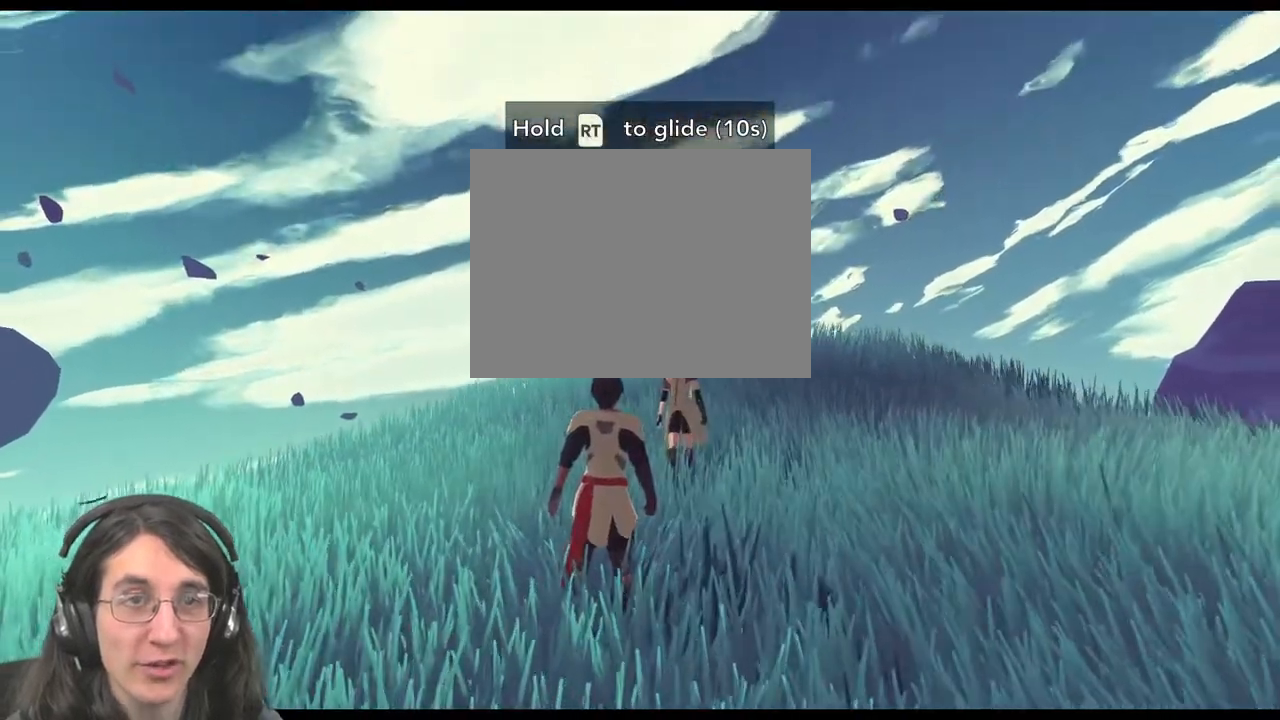
{"buttons": [], "left_stick": "center", "events": [[183, "R2", "up"]]}
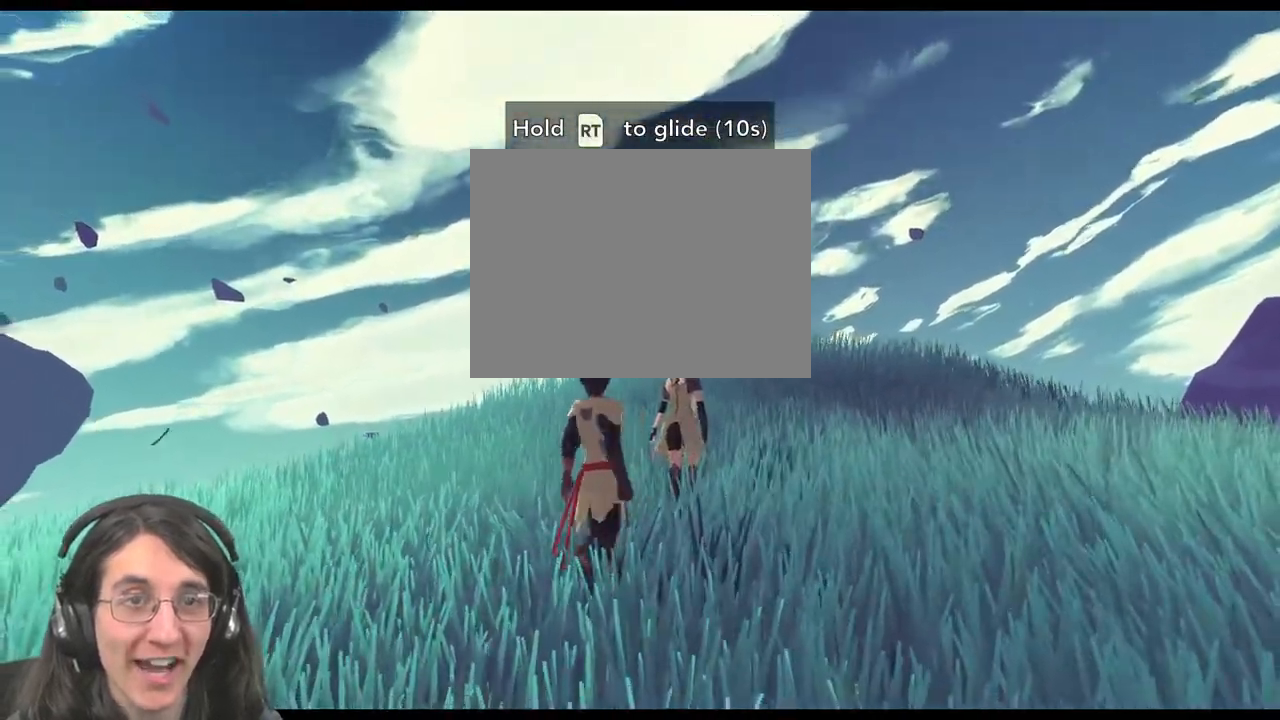
{"buttons": ["R2"], "left_stick": "center", "events": [[50, "R2", "down"]]}
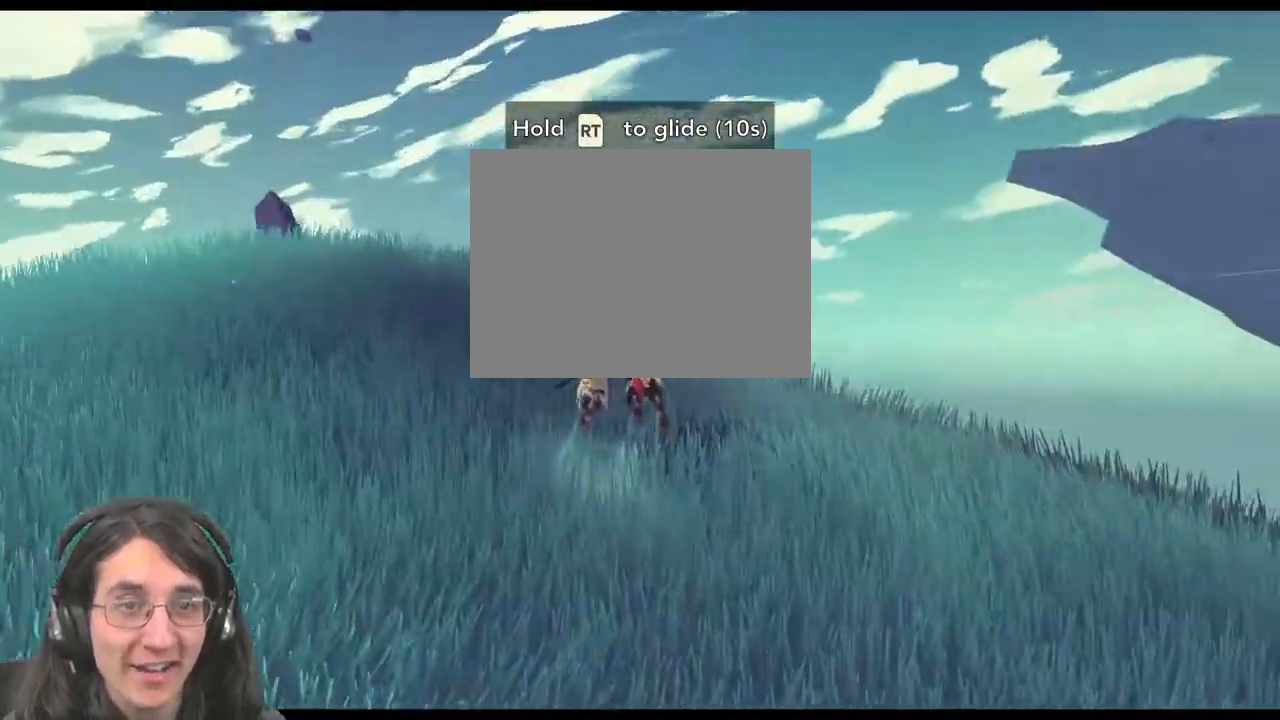
{"buttons": ["R2"], "left_stick": "center", "events": []}
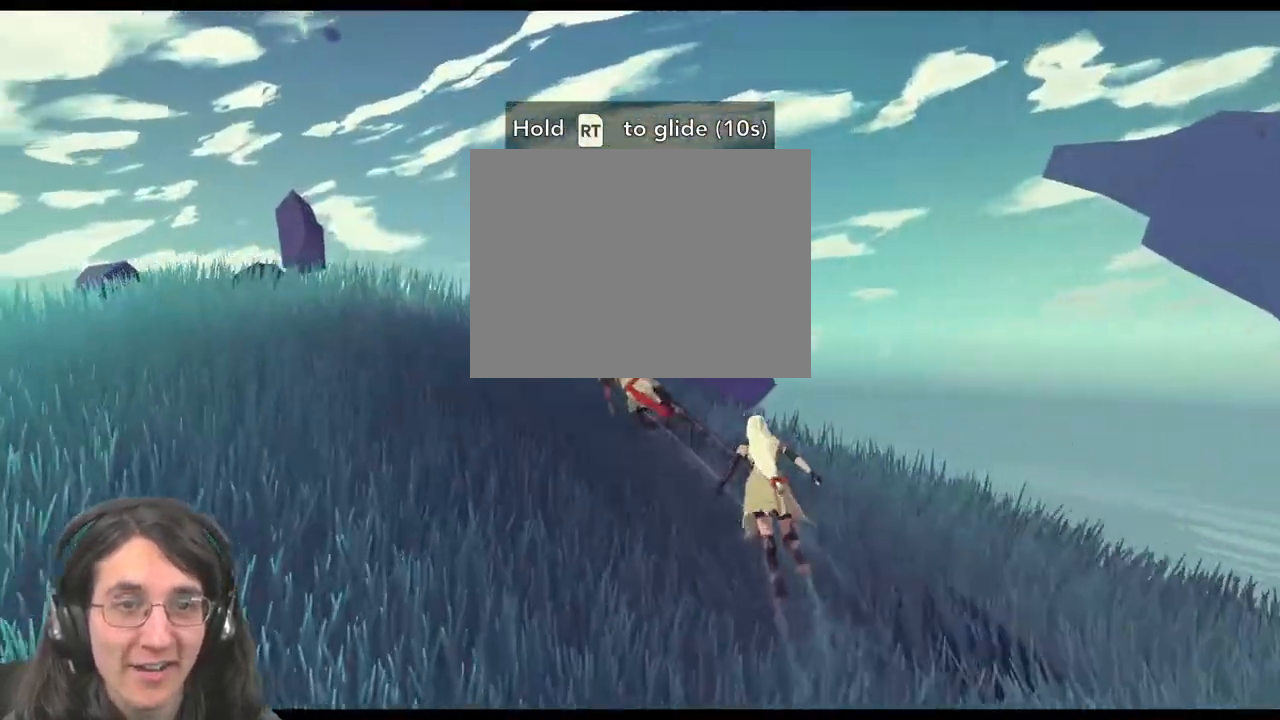
{"buttons": [], "left_stick": "center", "events": [[383, "R2", "up"]]}
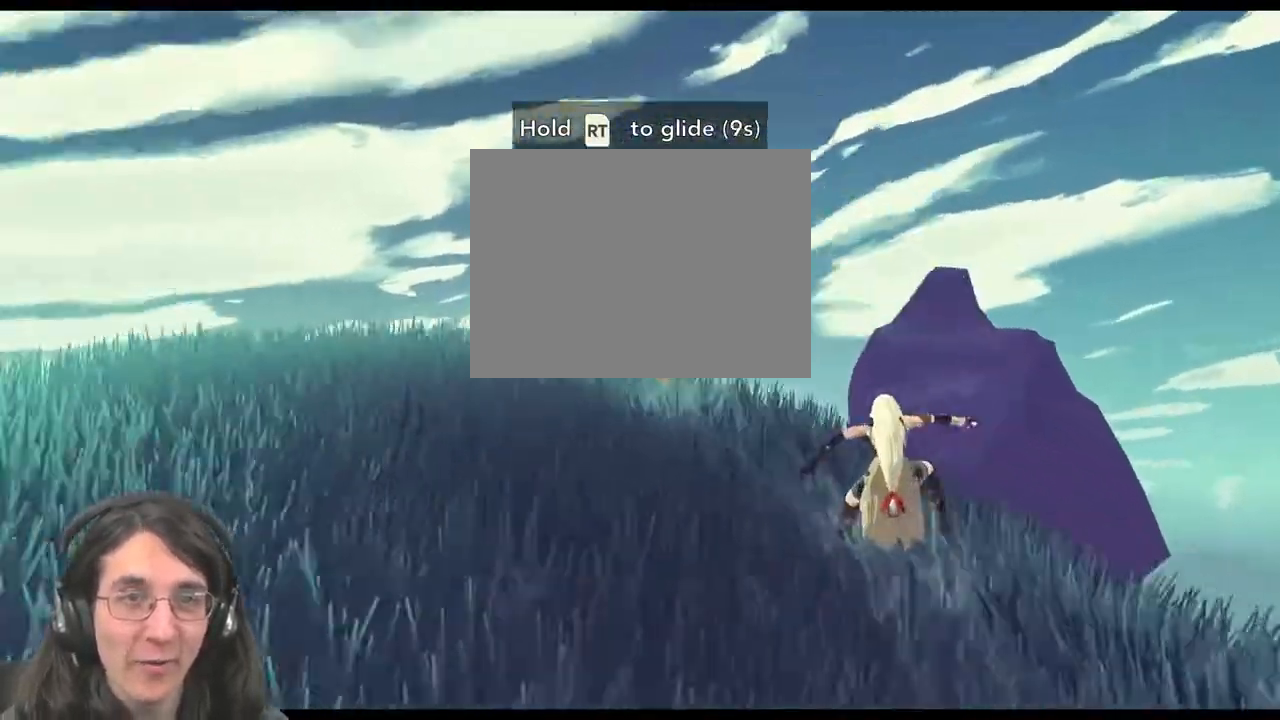
{"buttons": ["R2"], "left_stick": "center", "events": [[67, "R2", "down"]]}
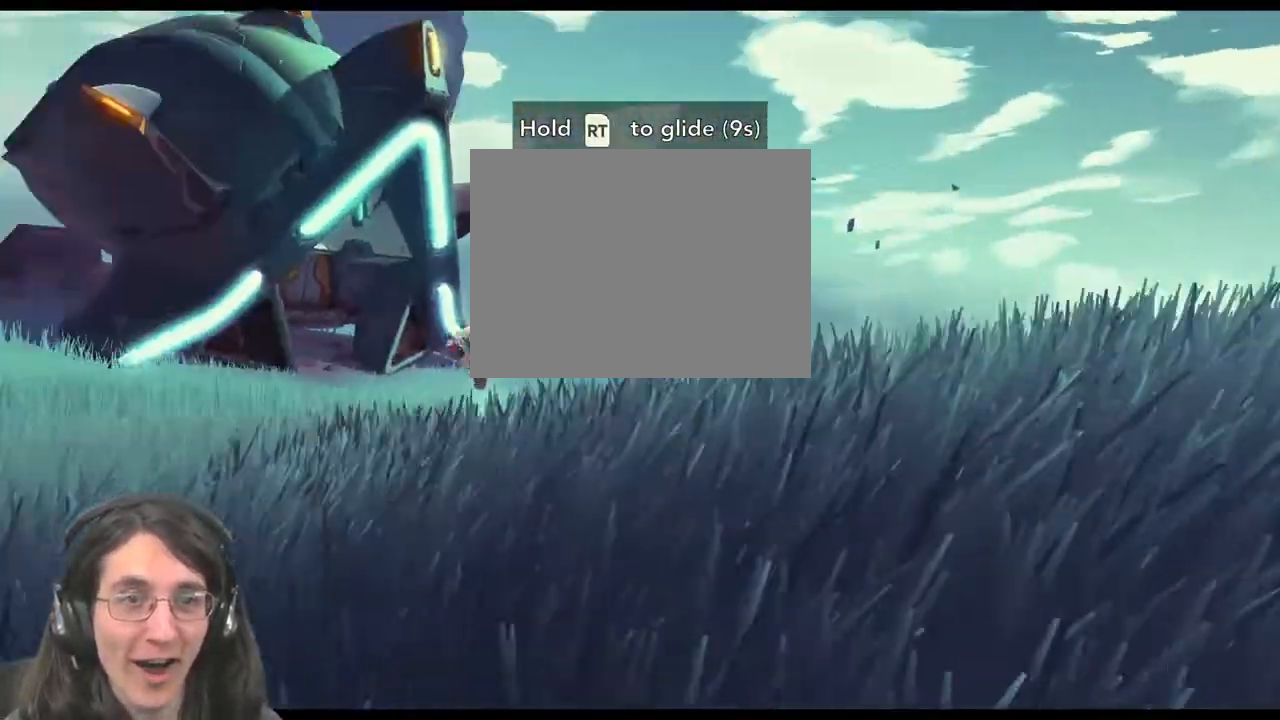
{"buttons": [], "left_stick": "center", "events": [[467, "R2", "up"]]}
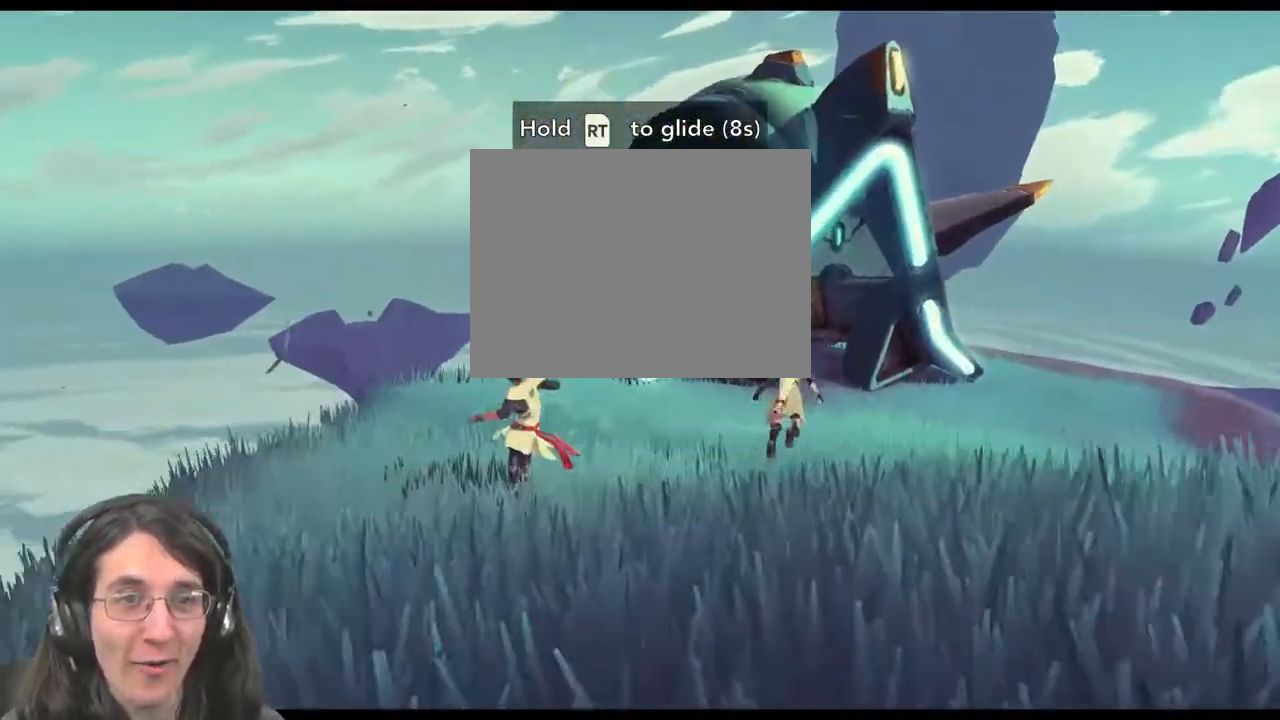
{"buttons": ["R1", "R2"], "left_stick": "center", "events": [[467, "R1", "down"], [483, "R2", "down"]]}
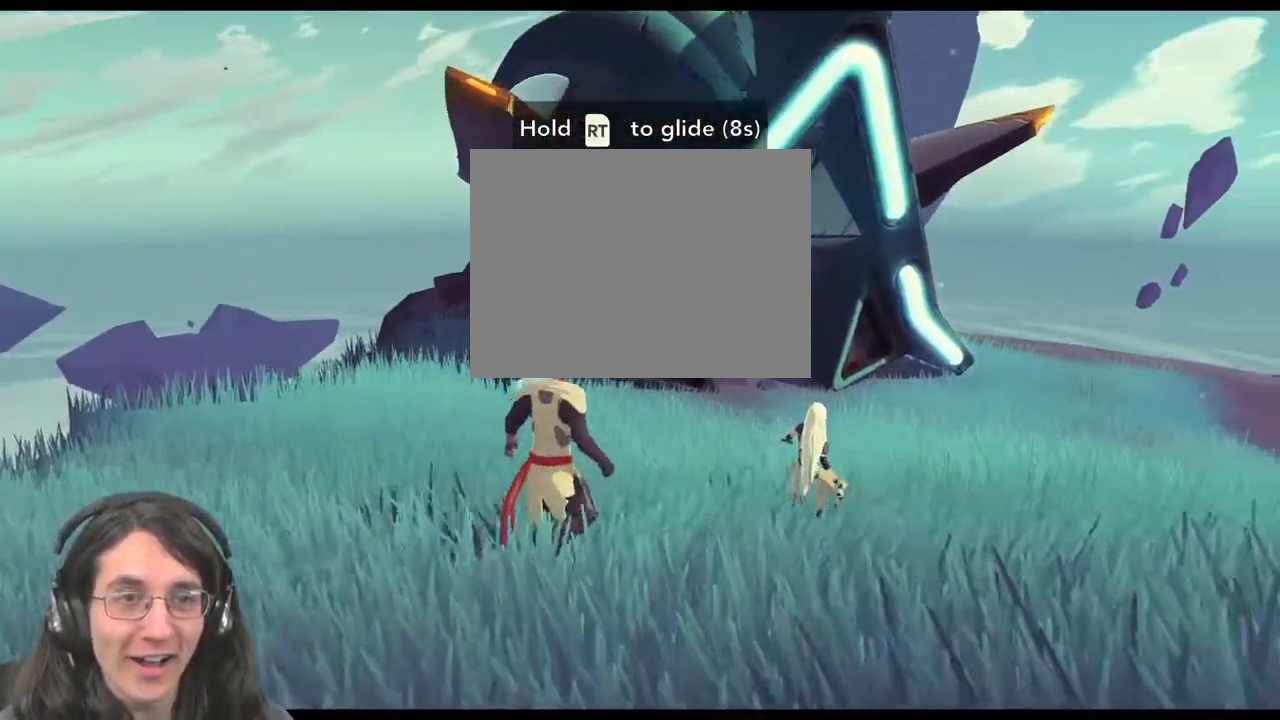
{"buttons": ["R2"], "left_stick": "center", "events": [[67, "R1", "up"]]}
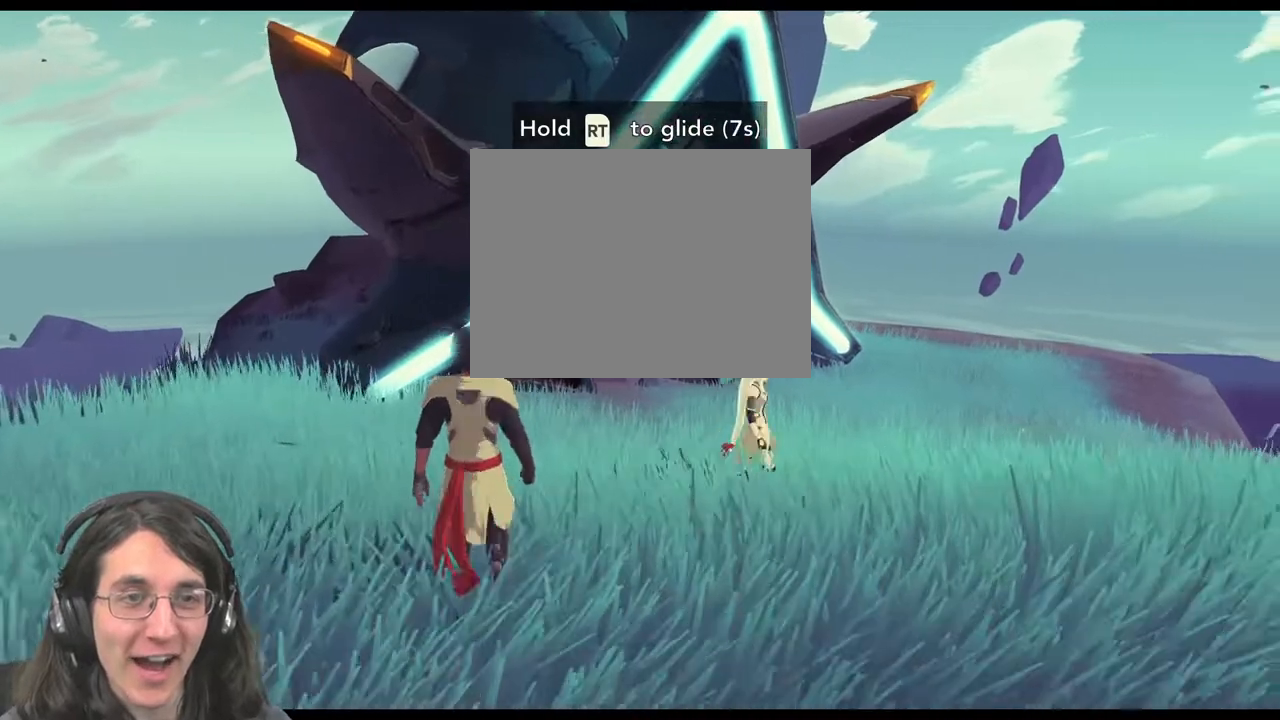
{"buttons": [], "left_stick": "center", "events": [[300, "L2", "down"], [367, "R2", "up"], [500, "L2", "up"]]}
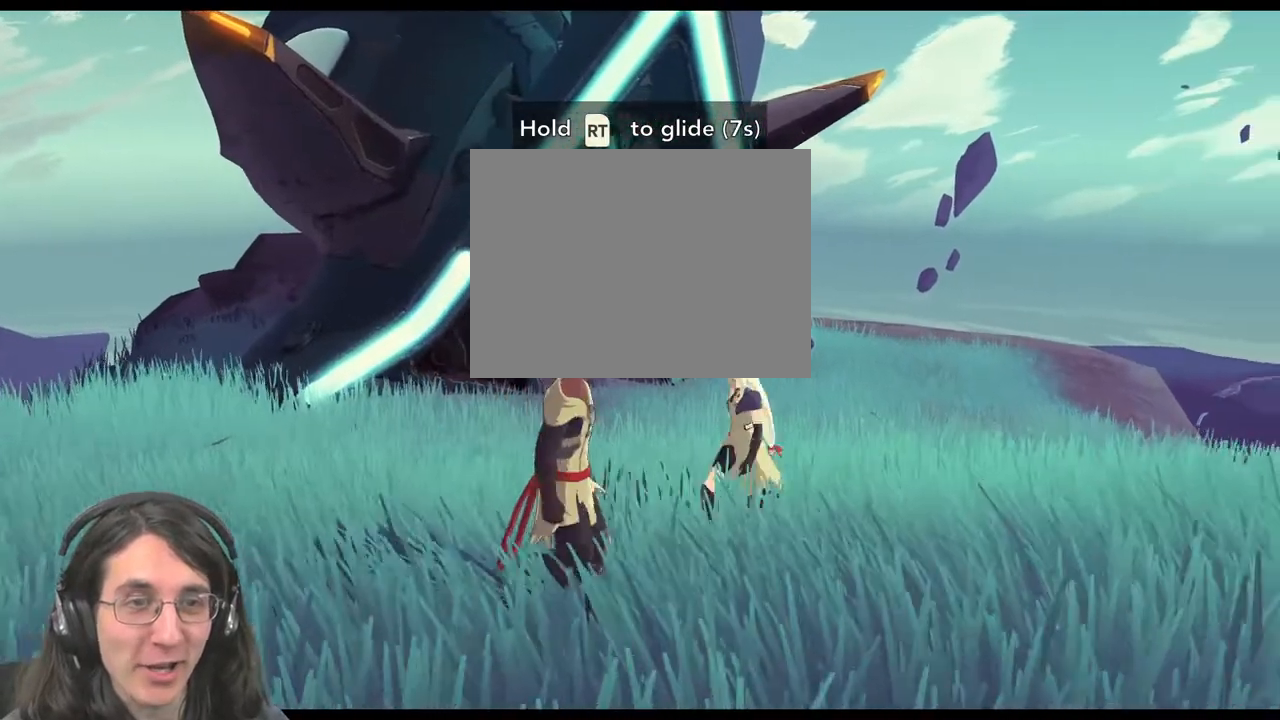
{"buttons": ["R2"], "left_stick": "center", "events": [[17, "L1", "down"], [117, "L1", "up"], [417, "R2", "down"]]}
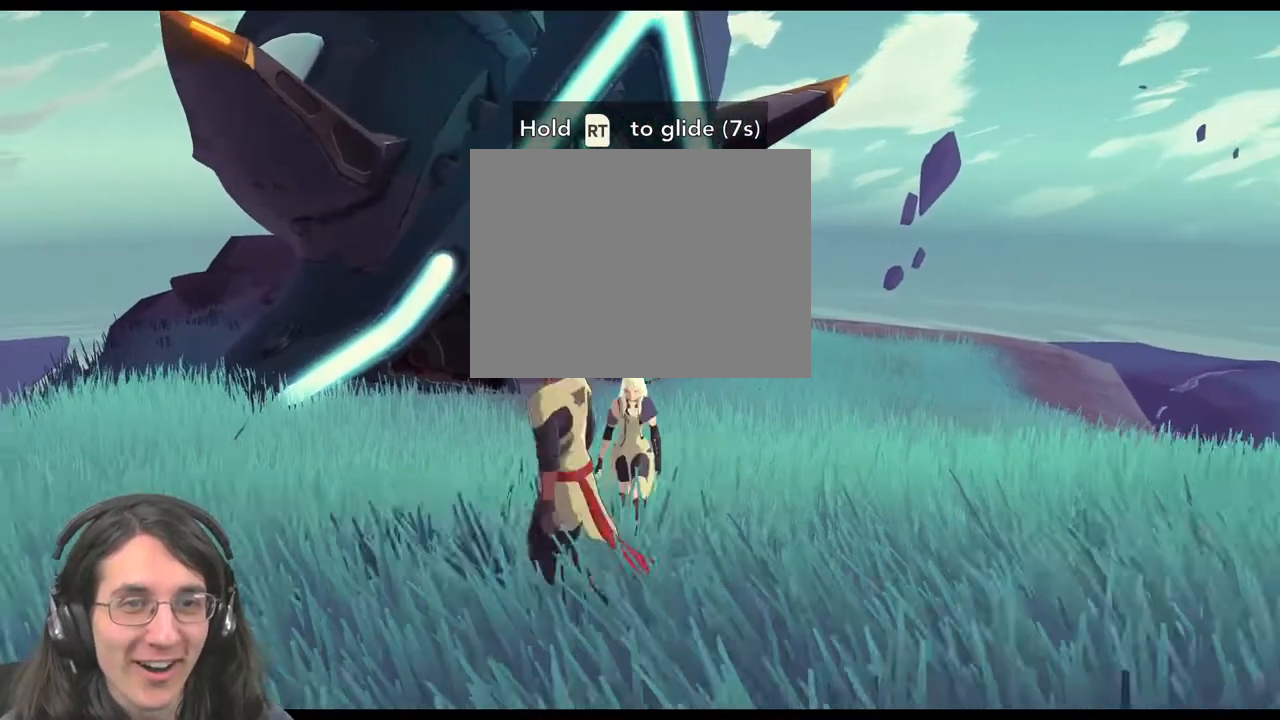
{"buttons": ["R2"], "left_stick": "center", "events": [[133, "L2", "down"], [283, "L2", "up"]]}
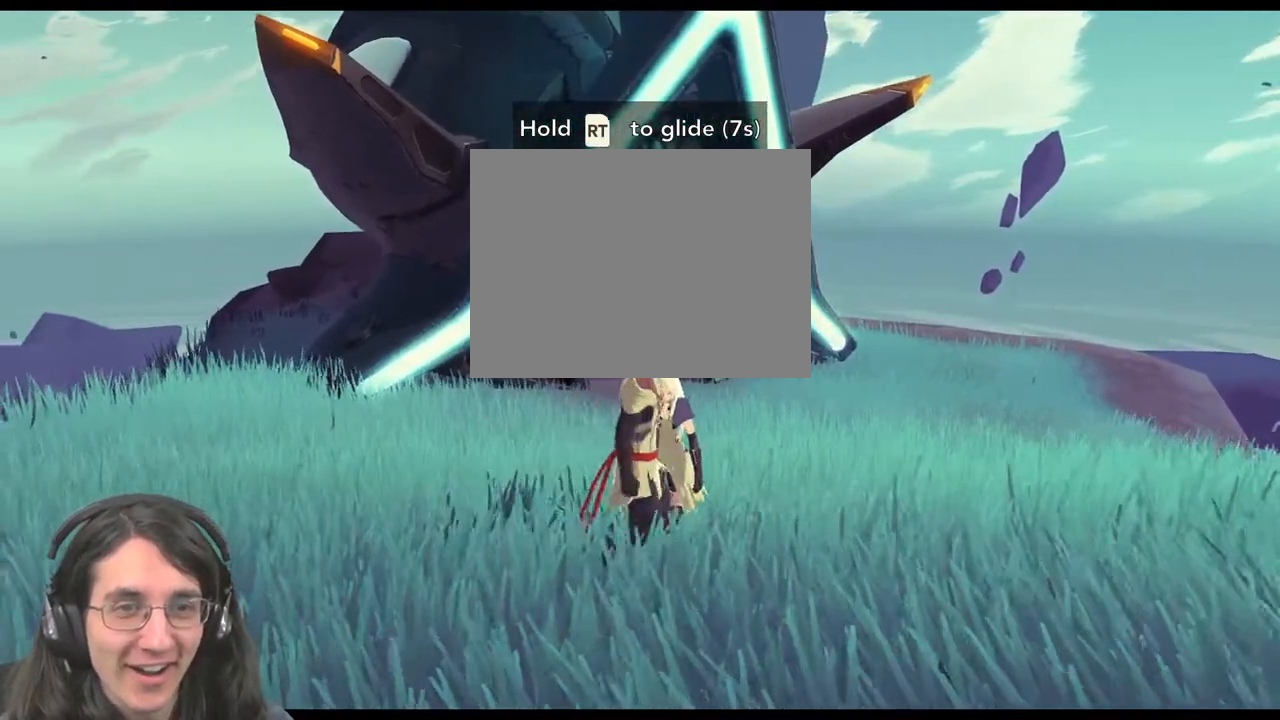
{"buttons": [], "left_stick": "center", "events": [[267, "R2", "up"]]}
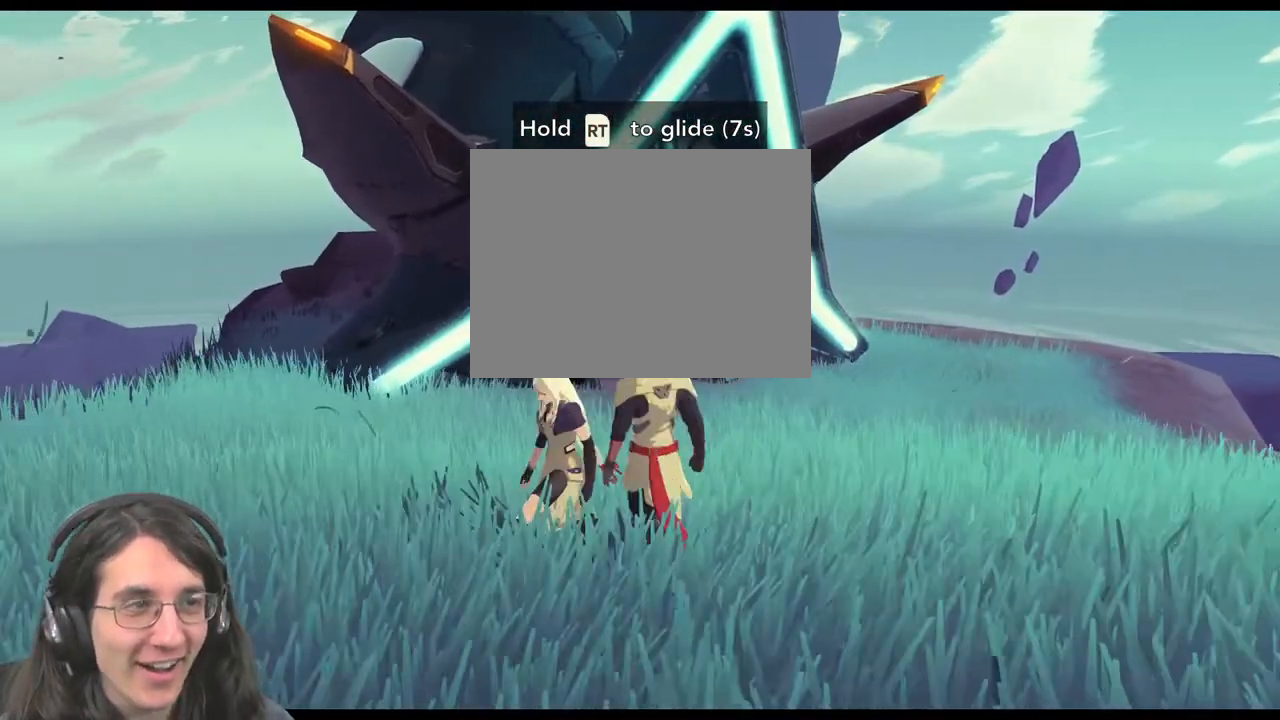
{"buttons": ["R2"], "left_stick": "center", "events": [[267, "R2", "down"]]}
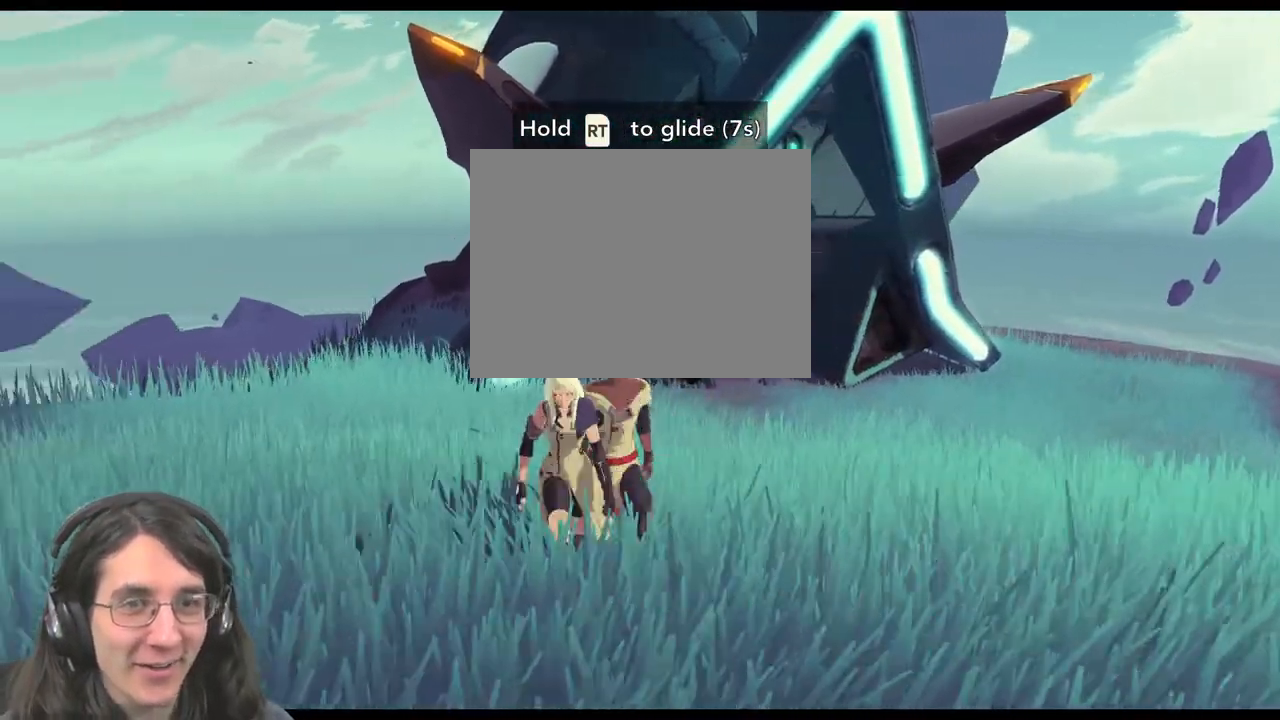
{"buttons": ["A", "R2"], "left_stick": "center", "events": [[267, "X", "down"], [317, "X", "up"], [467, "A", "down"]]}
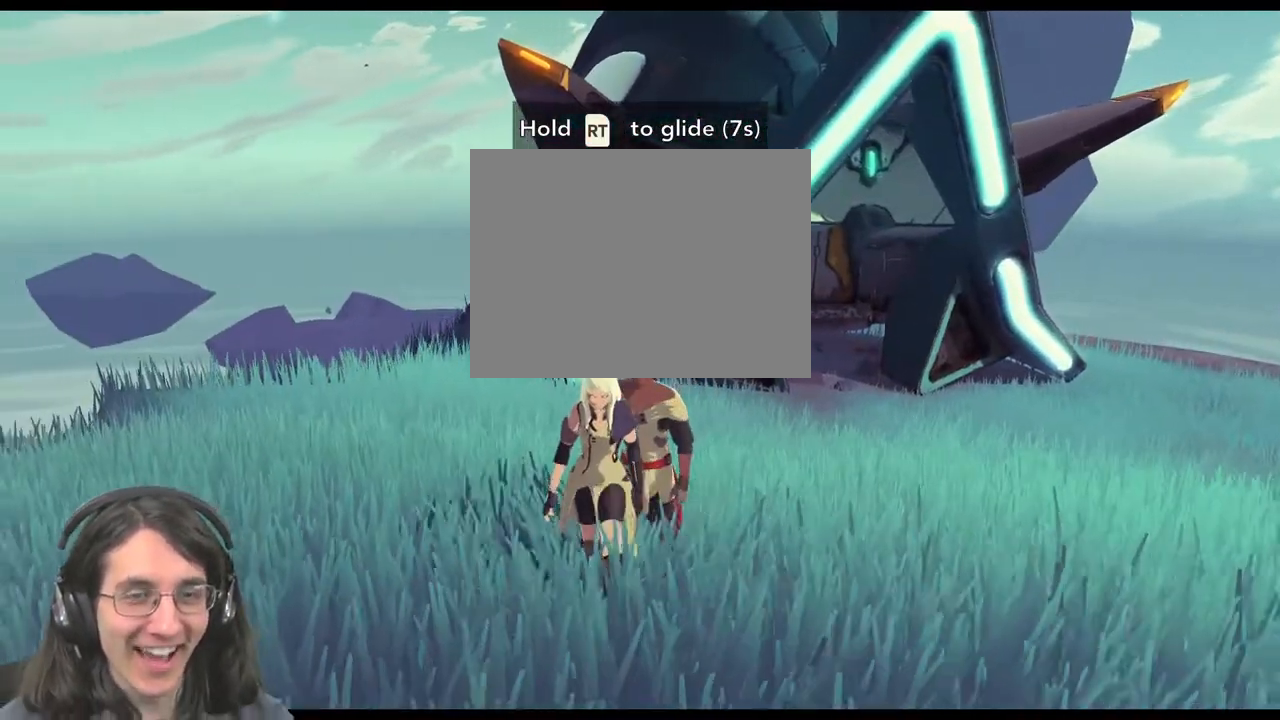
{"buttons": [], "left_stick": "center", "events": [[33, "A", "up"], [183, "R2", "up"]]}